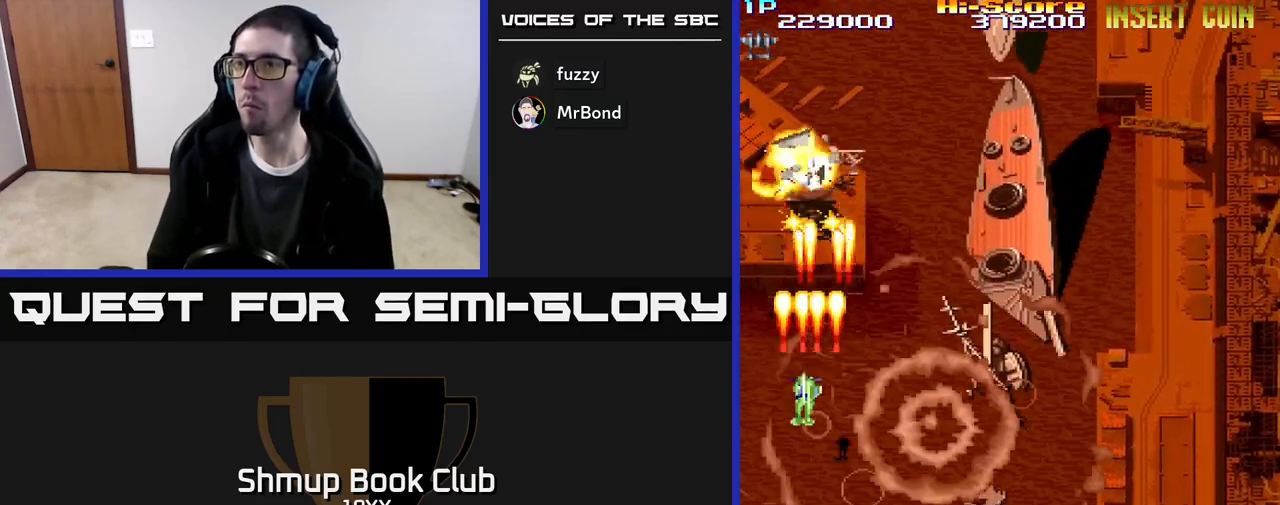
Gameplay with a controller (Xbox layout); each line is a JSON object with the inputs held at the frame after it. "events" lists button and stick changes between this image and that frame as [ms after this image, input, new state], when the widget could be followed in between. Not read: left_stick right_stick.
{"buttons": ["R2", "DPAD_UP", "DPAD_RIGHT"], "events": [[283, "DPAD_LEFT", "down"], [400, "DPAD_LEFT", "up"], [500, "DPAD_RIGHT", "down"]]}
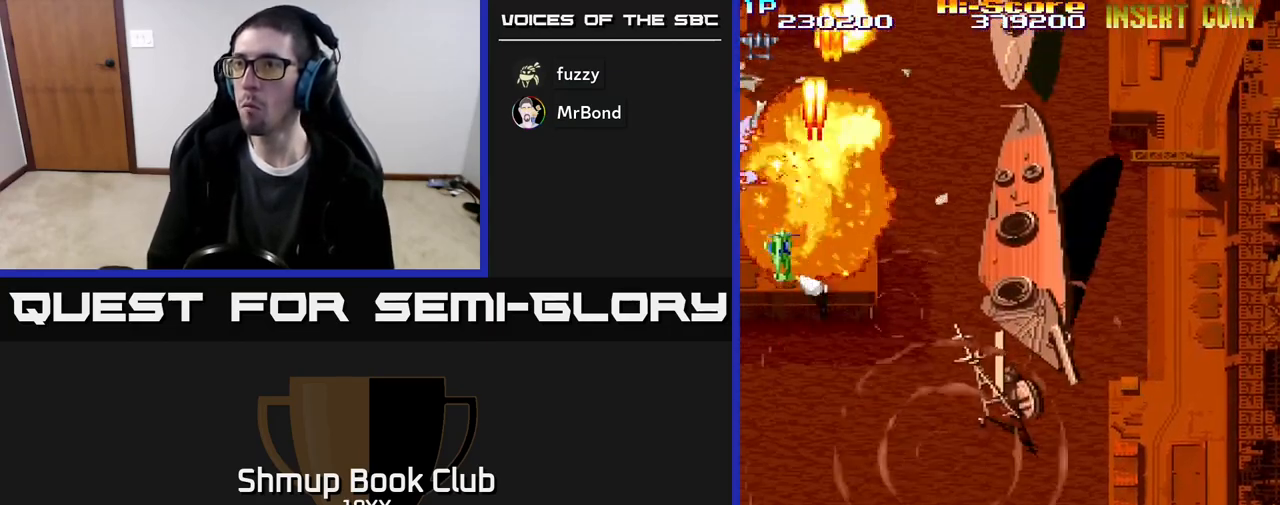
{"buttons": ["R2", "DPAD_DOWN", "DPAD_RIGHT"], "events": [[217, "DPAD_UP", "up"], [267, "DPAD_DOWN", "down"], [283, "DPAD_RIGHT", "up"], [400, "DPAD_RIGHT", "down"]]}
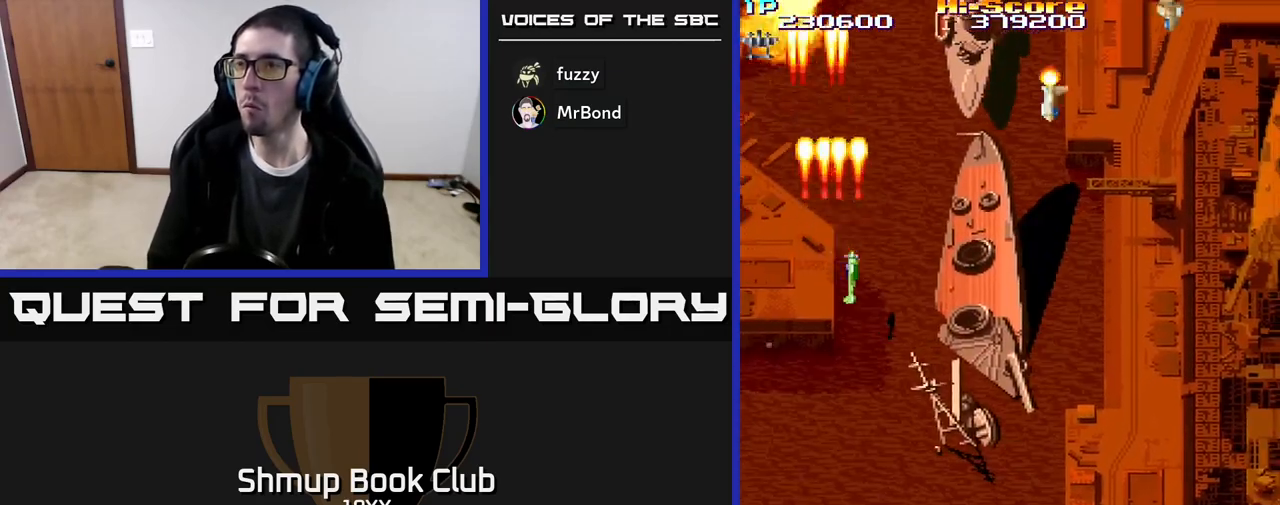
{"buttons": ["R2", "DPAD_DOWN", "DPAD_RIGHT"], "events": []}
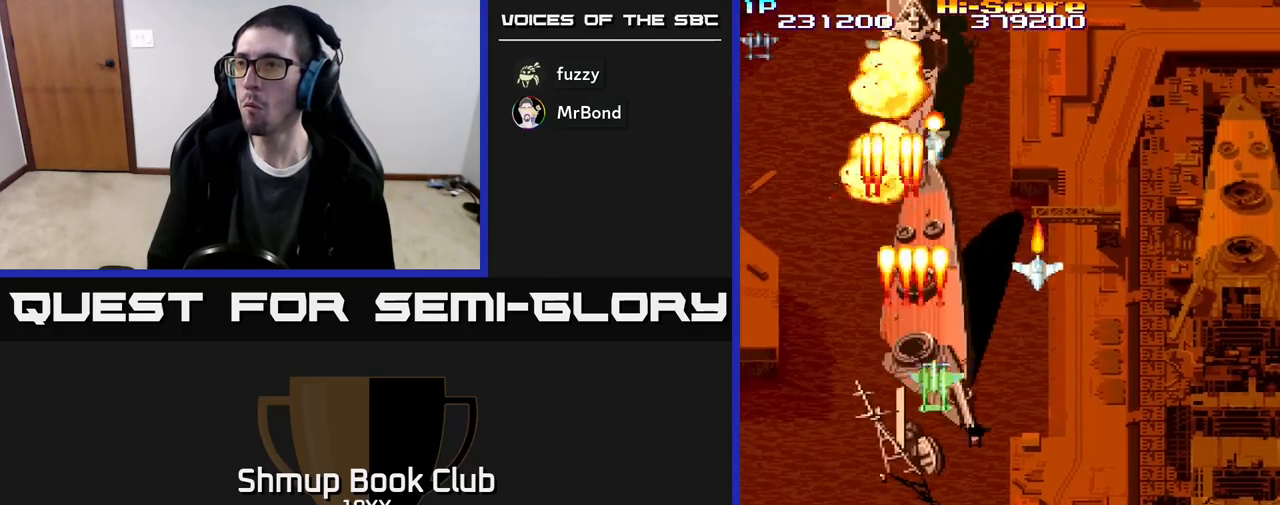
{"buttons": ["R2", "DPAD_DOWN", "DPAD_RIGHT"], "events": []}
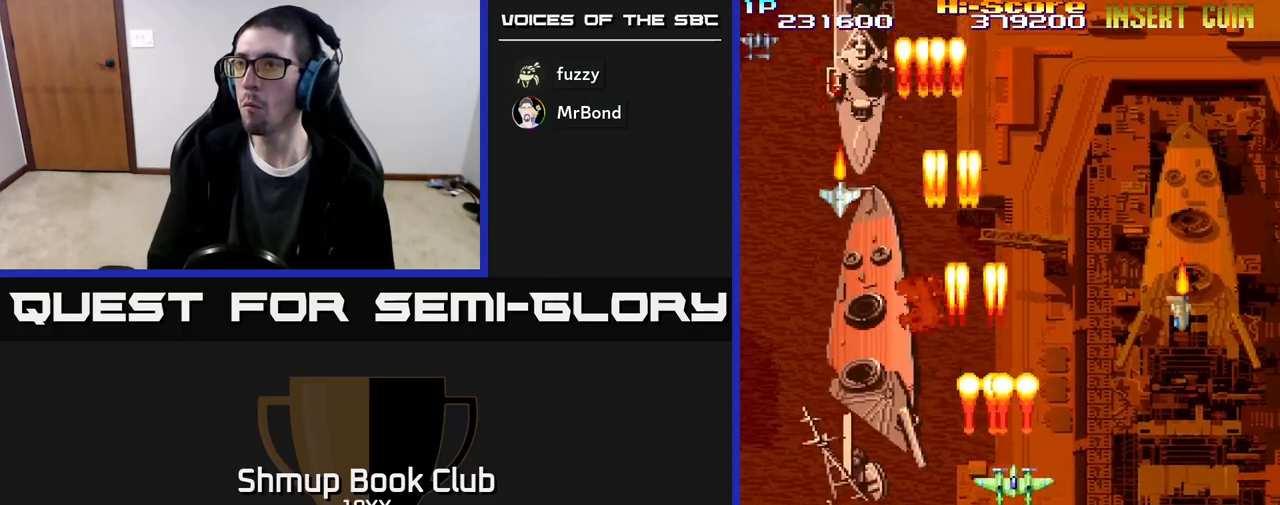
{"buttons": ["R2", "DPAD_DOWN", "DPAD_RIGHT"], "events": []}
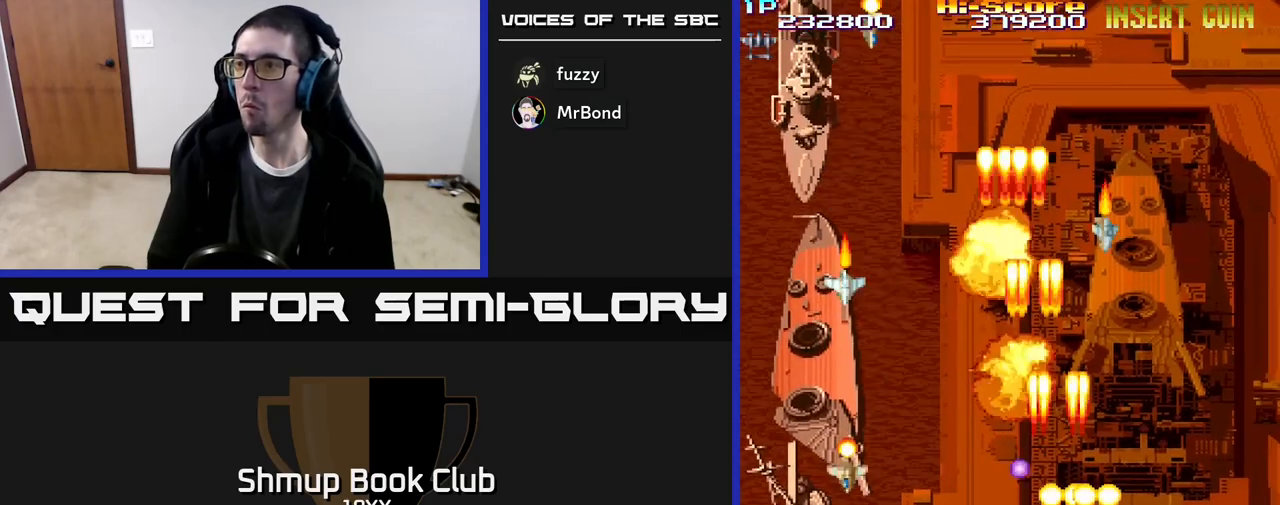
{"buttons": ["R2"], "events": [[117, "DPAD_RIGHT", "up"], [283, "DPAD_RIGHT", "down"], [333, "DPAD_DOWN", "up"], [383, "DPAD_RIGHT", "up"]]}
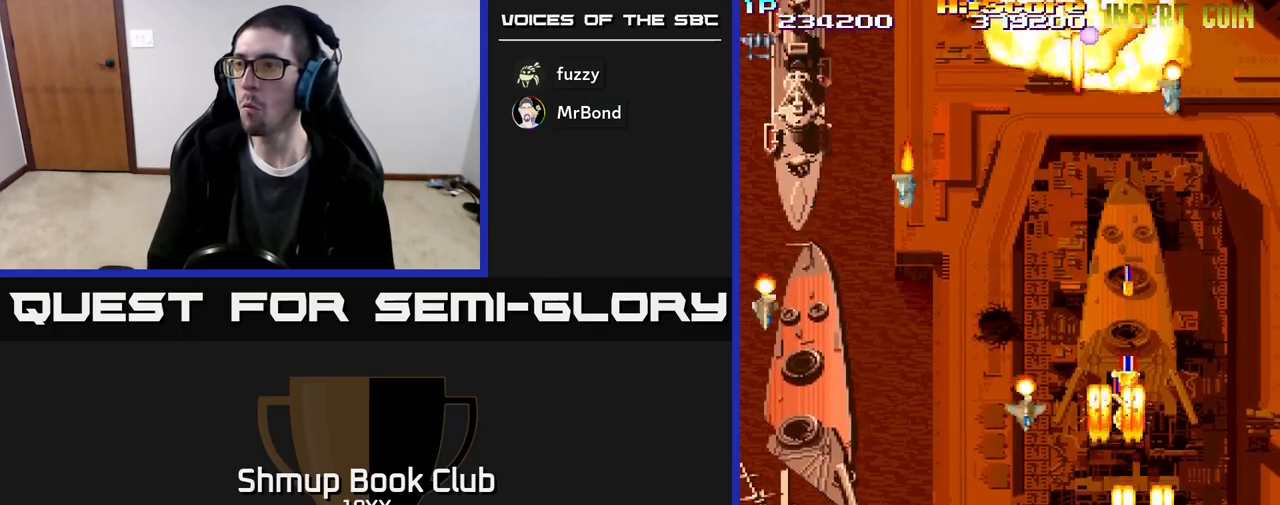
{"buttons": ["R2"], "events": [[383, "DPAD_LEFT", "down"], [450, "DPAD_LEFT", "up"]]}
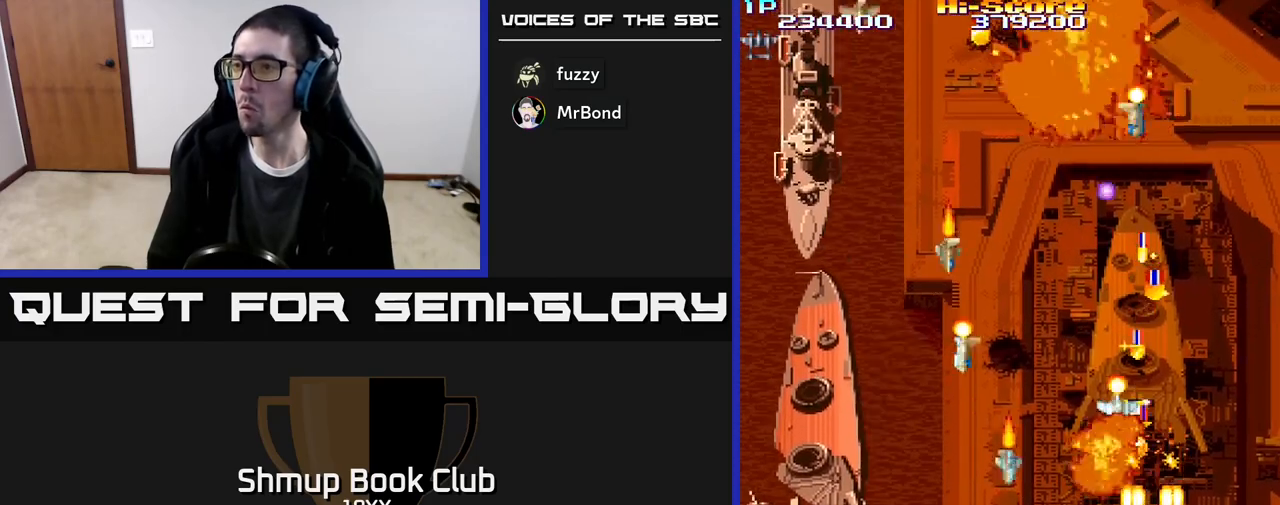
{"buttons": ["R2", "DPAD_LEFT"], "events": [[417, "DPAD_LEFT", "down"]]}
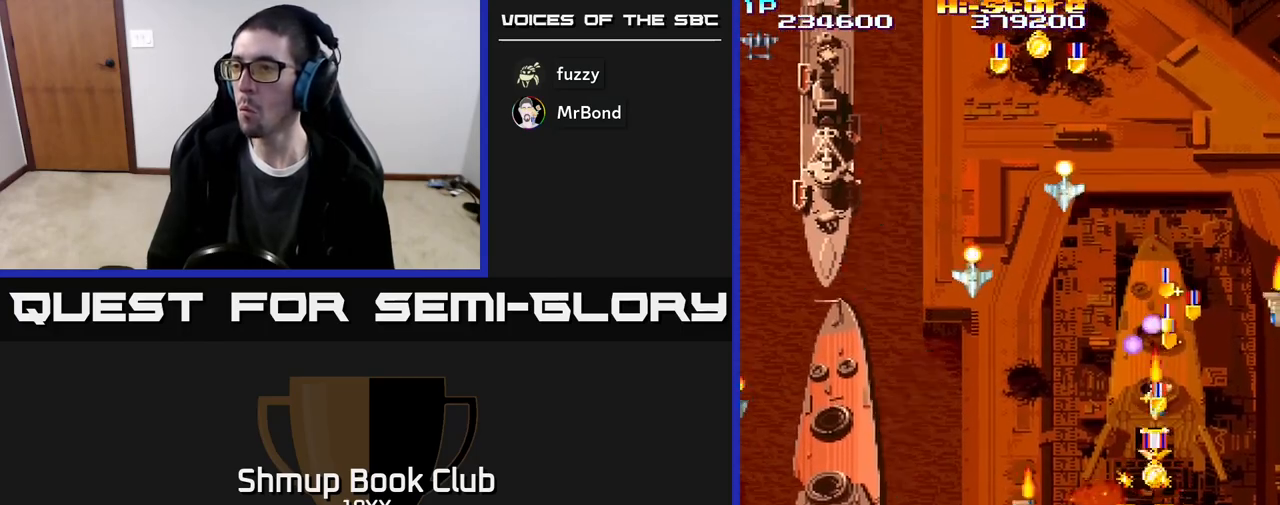
{"buttons": ["R2", "DPAD_LEFT"], "events": [[167, "DPAD_LEFT", "up"], [200, "DPAD_RIGHT", "down"], [450, "DPAD_DOWN", "down"], [467, "DPAD_RIGHT", "up"], [483, "DPAD_LEFT", "down"], [500, "DPAD_DOWN", "up"]]}
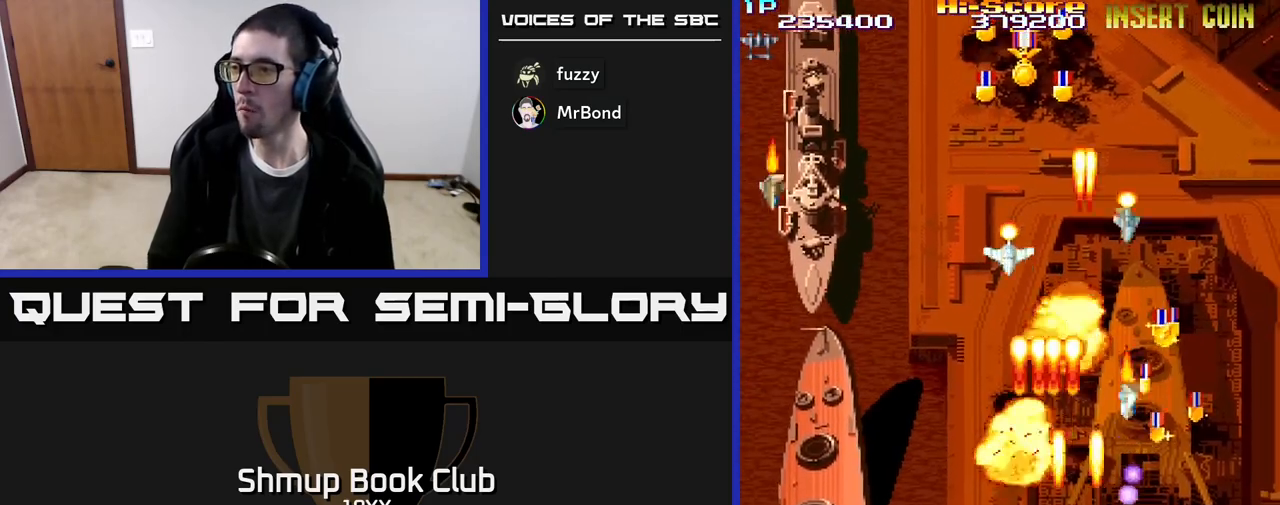
{"buttons": ["R2", "DPAD_LEFT"], "events": [[267, "DPAD_LEFT", "up"], [283, "DPAD_RIGHT", "down"], [383, "DPAD_UP", "down"], [467, "DPAD_RIGHT", "up"], [483, "DPAD_LEFT", "down"], [483, "DPAD_UP", "up"]]}
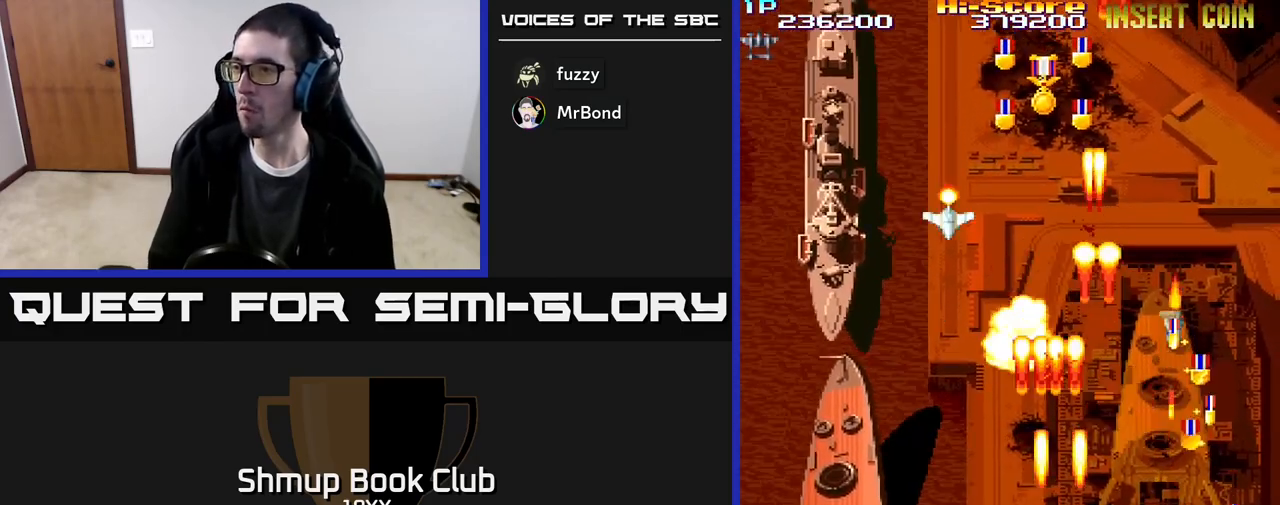
{"buttons": ["R2", "DPAD_RIGHT"], "events": [[17, "DPAD_UP", "down"], [117, "DPAD_LEFT", "up"], [150, "DPAD_RIGHT", "down"], [167, "DPAD_UP", "up"], [283, "DPAD_DOWN", "down"], [433, "DPAD_DOWN", "up"]]}
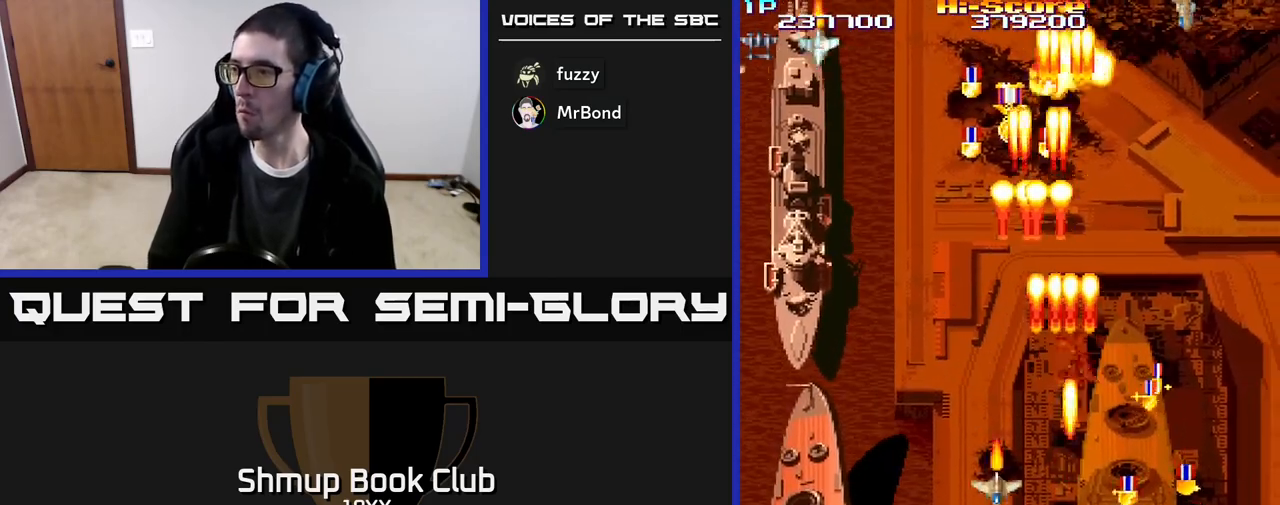
{"buttons": ["R2", "DPAD_UP", "DPAD_RIGHT"]}
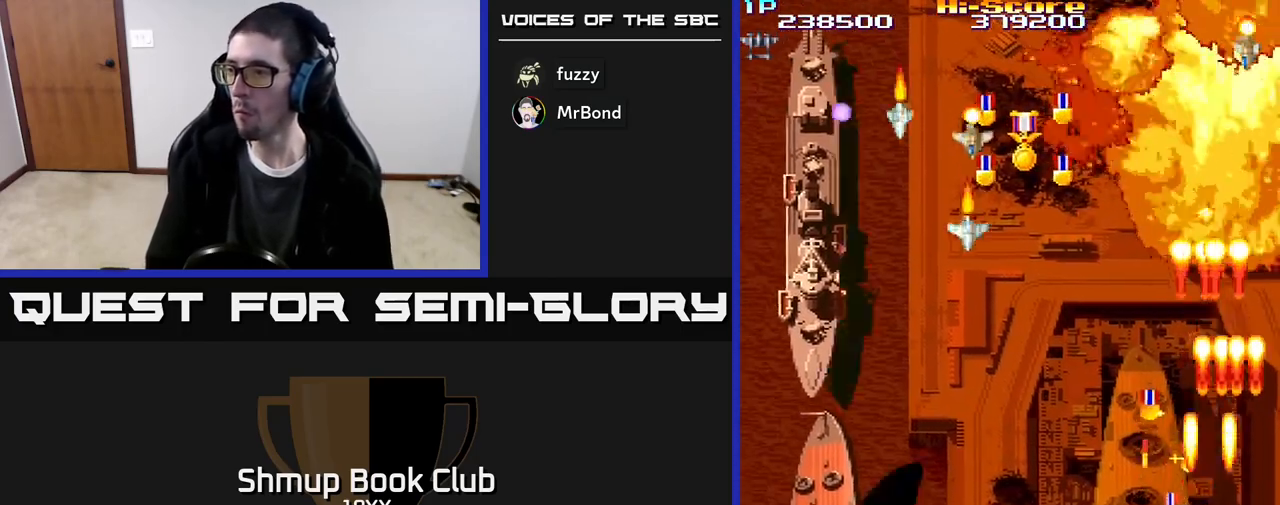
{"buttons": ["R2", "DPAD_RIGHT"], "events": [[133, "DPAD_RIGHT", "up"], [183, "DPAD_LEFT", "down"], [217, "DPAD_UP", "up"], [333, "DPAD_UP", "down"], [383, "DPAD_LEFT", "up"], [433, "DPAD_UP", "up"], [450, "DPAD_RIGHT", "down"]]}
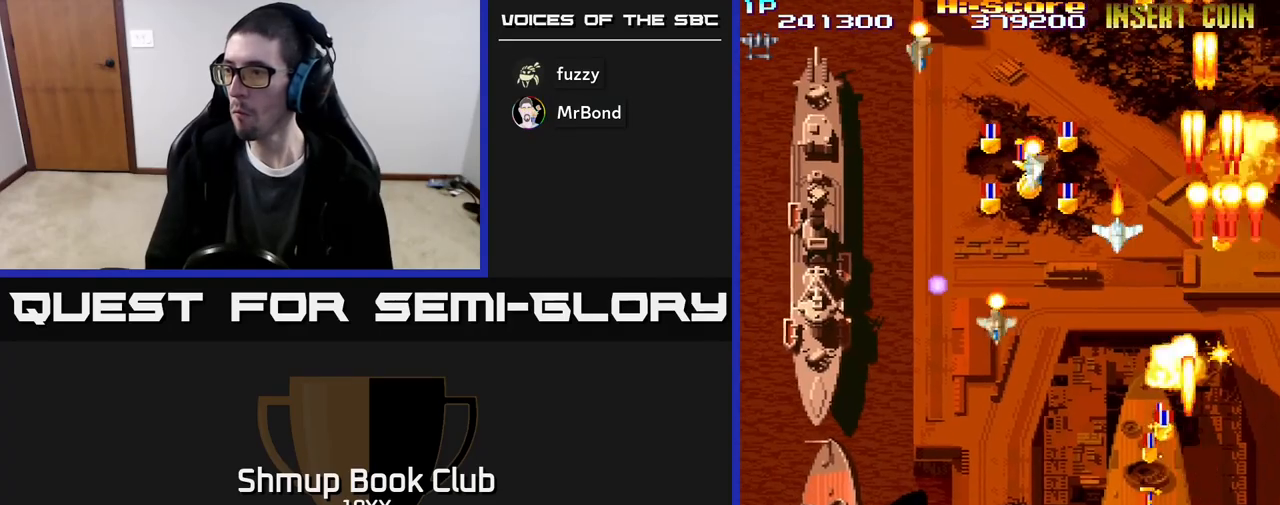
{"buttons": ["R2", "DPAD_DOWN"], "events": [[117, "DPAD_UP", "down"], [133, "DPAD_RIGHT", "up"], [167, "DPAD_LEFT", "down"], [217, "DPAD_UP", "up"], [400, "DPAD_DOWN", "down"], [400, "DPAD_LEFT", "up"]]}
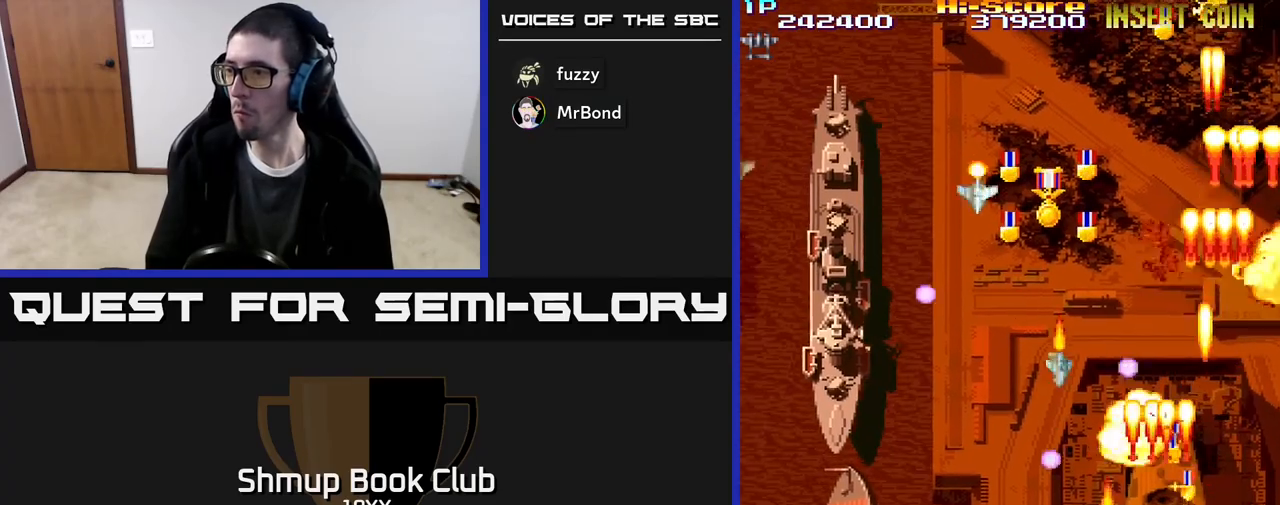
{"buttons": ["R2"], "events": [[33, "DPAD_RIGHT", "down"], [283, "DPAD_DOWN", "up"], [317, "DPAD_RIGHT", "up"], [317, "DPAD_UP", "down"], [400, "DPAD_LEFT", "down"], [500, "DPAD_LEFT", "up"], [500, "DPAD_UP", "up"]]}
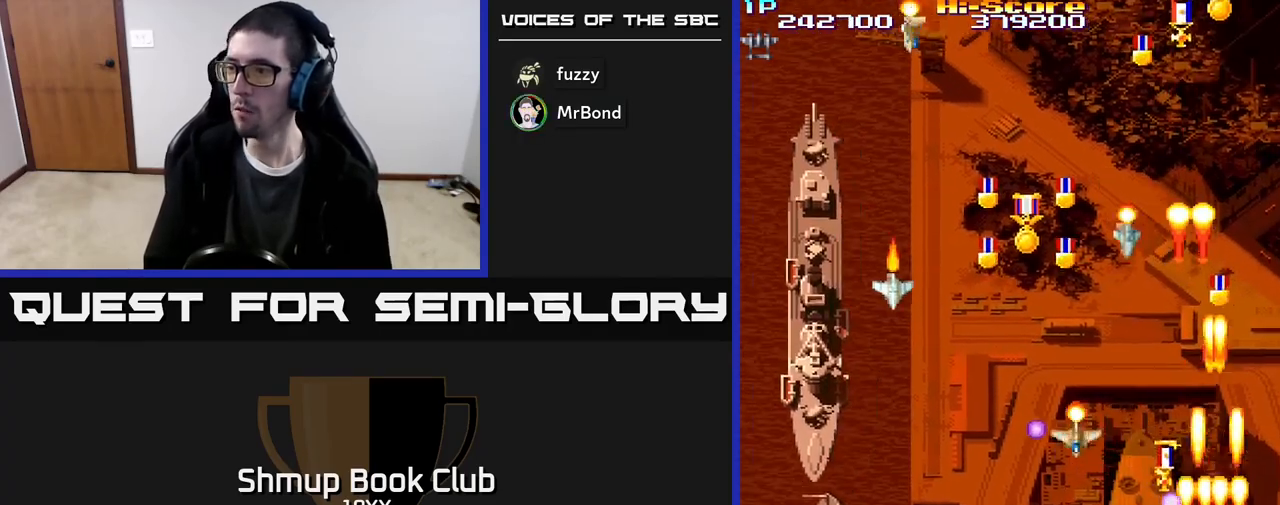
{"buttons": ["R2", "DPAD_DOWN", "DPAD_LEFT"], "events": [[33, "DPAD_RIGHT", "down"], [83, "DPAD_UP", "down"], [117, "DPAD_RIGHT", "up"], [150, "DPAD_LEFT", "down"], [150, "DPAD_UP", "up"], [200, "DPAD_DOWN", "down"], [300, "DPAD_LEFT", "up"], [467, "DPAD_LEFT", "down"]]}
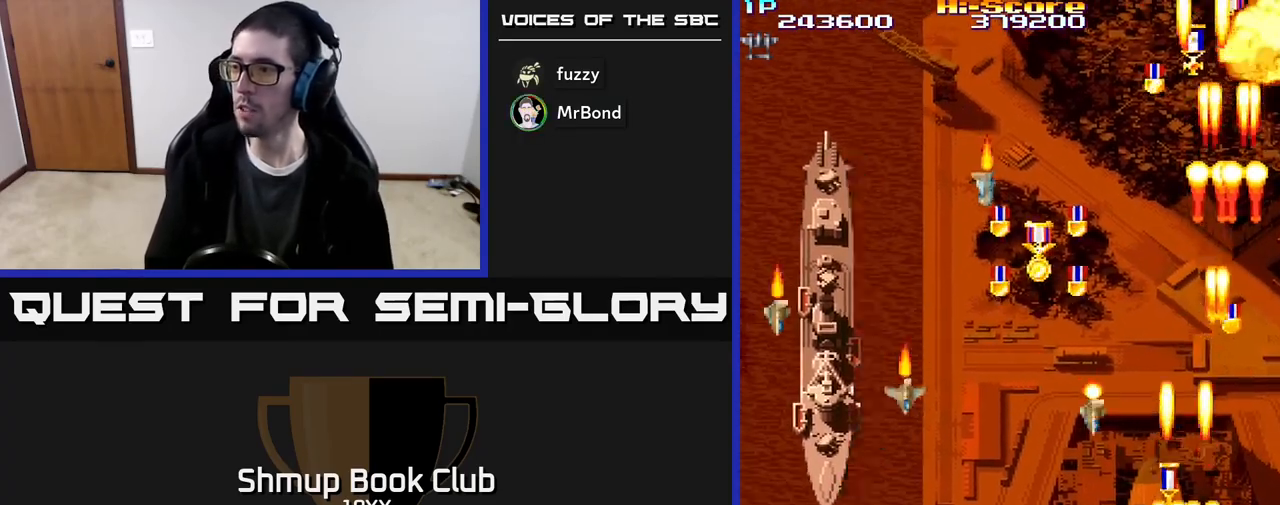
{"buttons": ["R2", "DPAD_DOWN", "DPAD_LEFT"]}
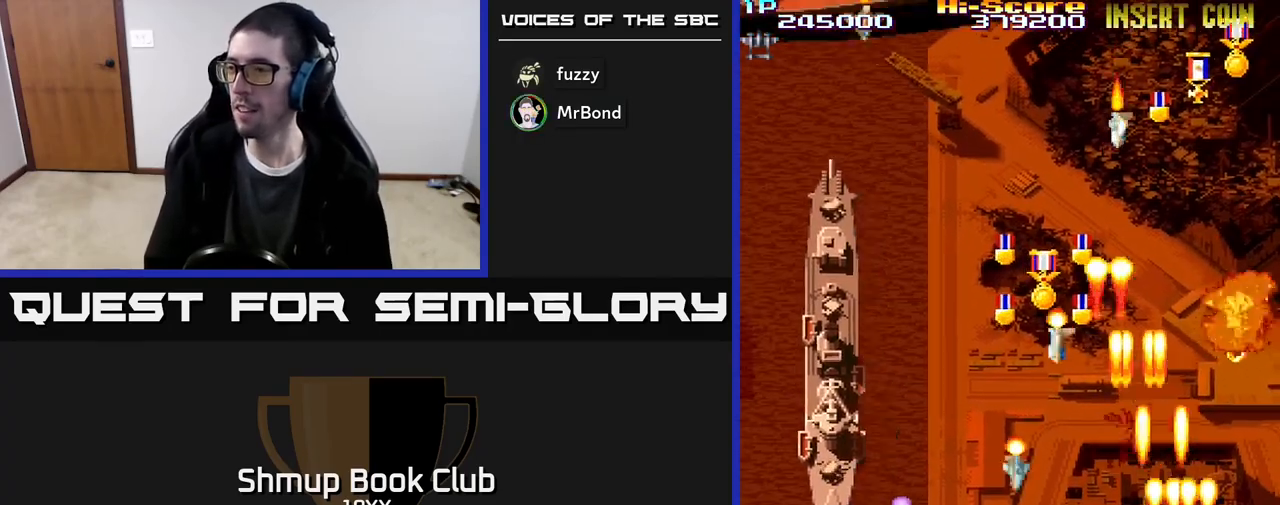
{"buttons": ["R2", "DPAD_UP"], "events": [[50, "DPAD_LEFT", "up"], [100, "DPAD_RIGHT", "down"], [267, "DPAD_DOWN", "up"], [333, "DPAD_RIGHT", "up"], [333, "DPAD_UP", "down"], [367, "DPAD_LEFT", "down"], [467, "DPAD_LEFT", "up"]]}
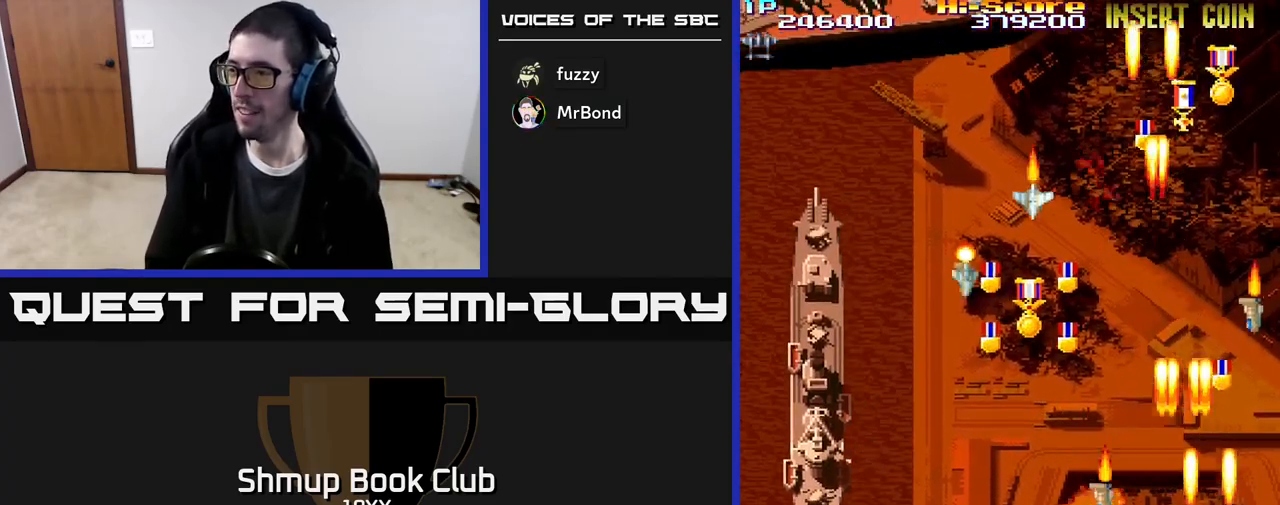
{"buttons": ["R2", "DPAD_DOWN", "DPAD_LEFT"], "events": [[200, "DPAD_RIGHT", "down"], [300, "DPAD_RIGHT", "up"], [367, "DPAD_LEFT", "down"], [417, "DPAD_UP", "up"], [500, "DPAD_DOWN", "down"]]}
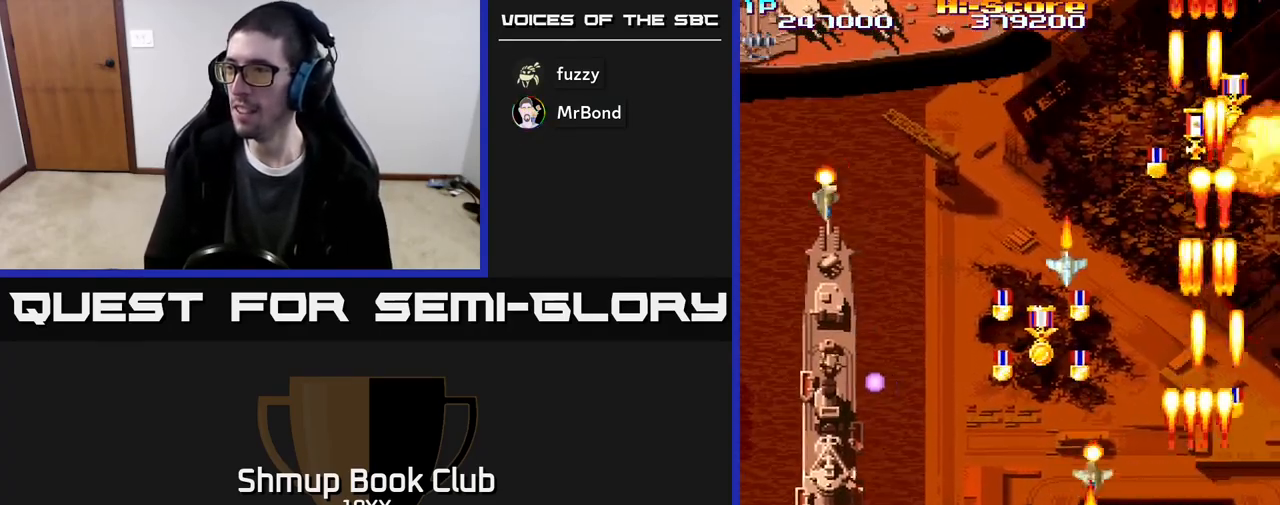
{"buttons": ["R2", "DPAD_UP", "DPAD_RIGHT"], "events": [[67, "DPAD_LEFT", "up"], [133, "DPAD_RIGHT", "down"], [167, "DPAD_DOWN", "up"], [200, "DPAD_UP", "down"], [283, "DPAD_RIGHT", "up"], [417, "DPAD_RIGHT", "down"]]}
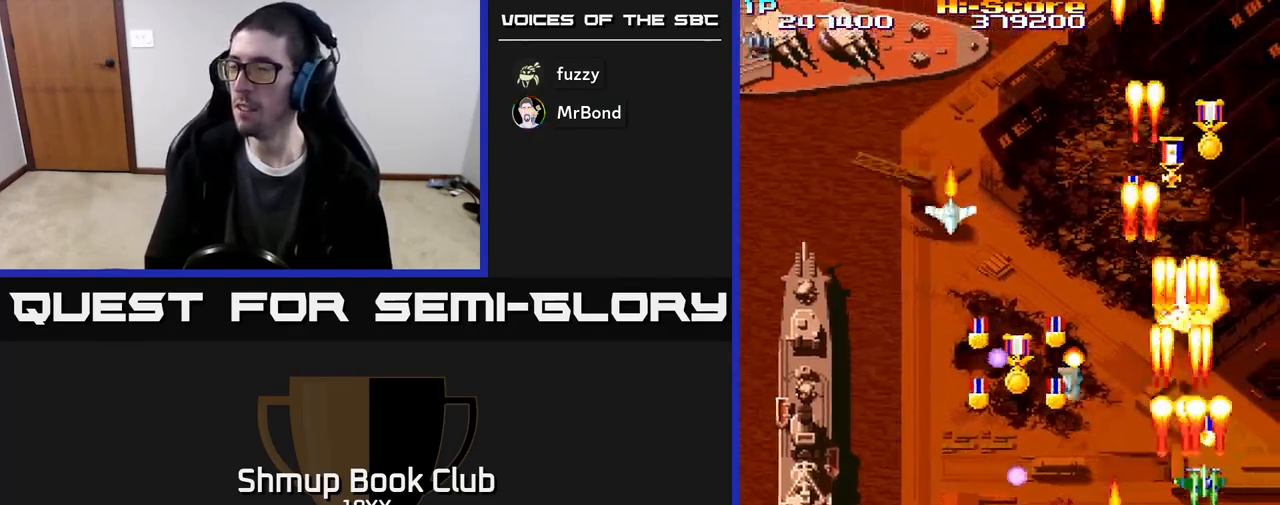
{"buttons": ["R2", "DPAD_UP", "DPAD_RIGHT"], "events": [[17, "DPAD_RIGHT", "up"], [133, "DPAD_LEFT", "down"], [133, "DPAD_UP", "up"], [217, "DPAD_DOWN", "down"], [283, "DPAD_LEFT", "up"], [433, "DPAD_DOWN", "up"], [450, "DPAD_UP", "down"], [483, "DPAD_RIGHT", "down"]]}
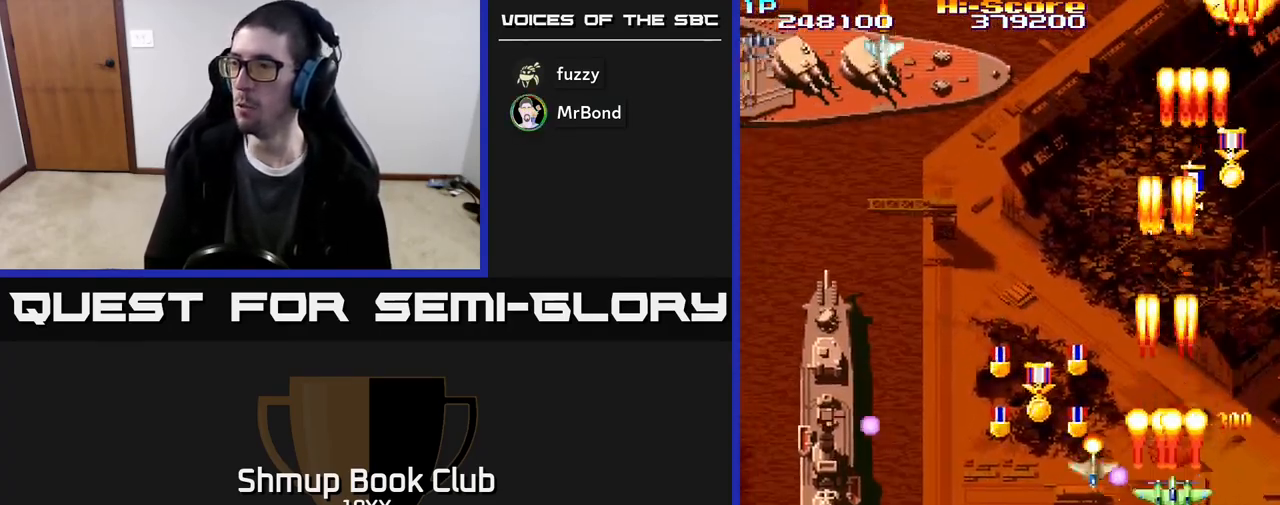
{"buttons": ["R2", "DPAD_LEFT"], "events": [[33, "DPAD_UP", "up"], [250, "DPAD_UP", "down"], [267, "DPAD_RIGHT", "up"], [300, "DPAD_LEFT", "down"], [333, "DPAD_UP", "up"]]}
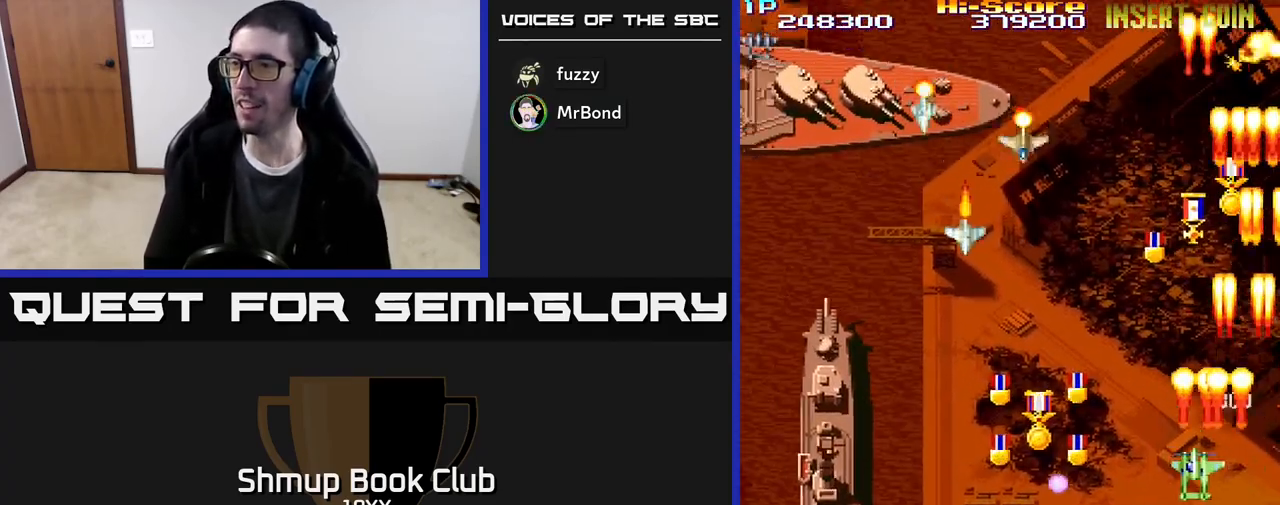
{"buttons": ["R2", "DPAD_UP", "DPAD_LEFT"], "events": [[167, "DPAD_UP", "down"], [283, "DPAD_UP", "up"], [450, "DPAD_UP", "down"]]}
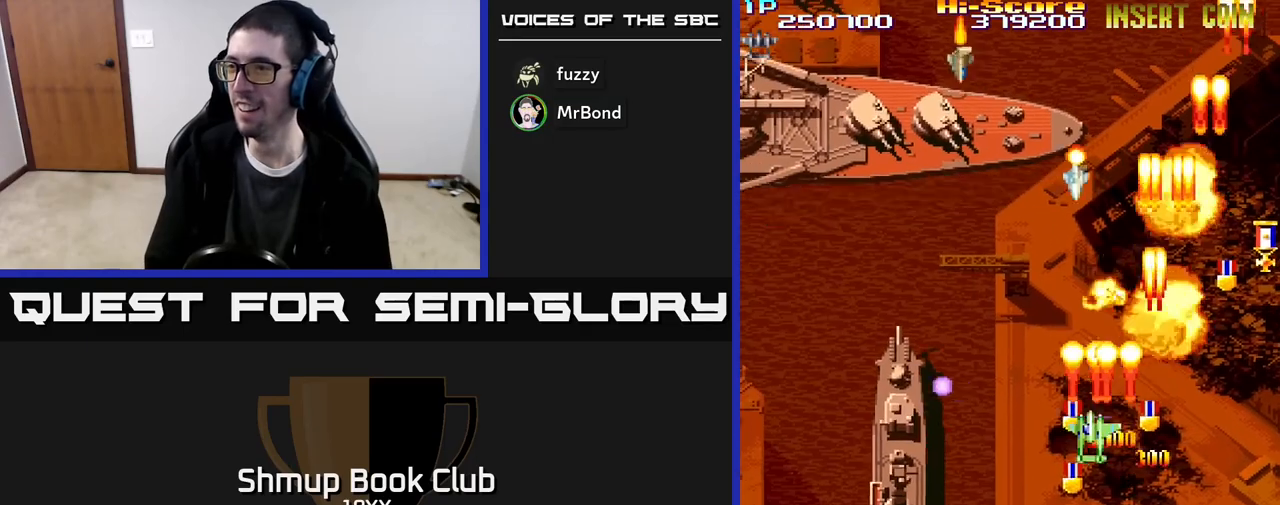
{"buttons": ["A", "R2", "DPAD_DOWN", "DPAD_LEFT"], "events": [[17, "DPAD_UP", "up"], [33, "DPAD_DOWN", "down"], [300, "DPAD_LEFT", "up"], [383, "A", "down"], [450, "DPAD_LEFT", "down"]]}
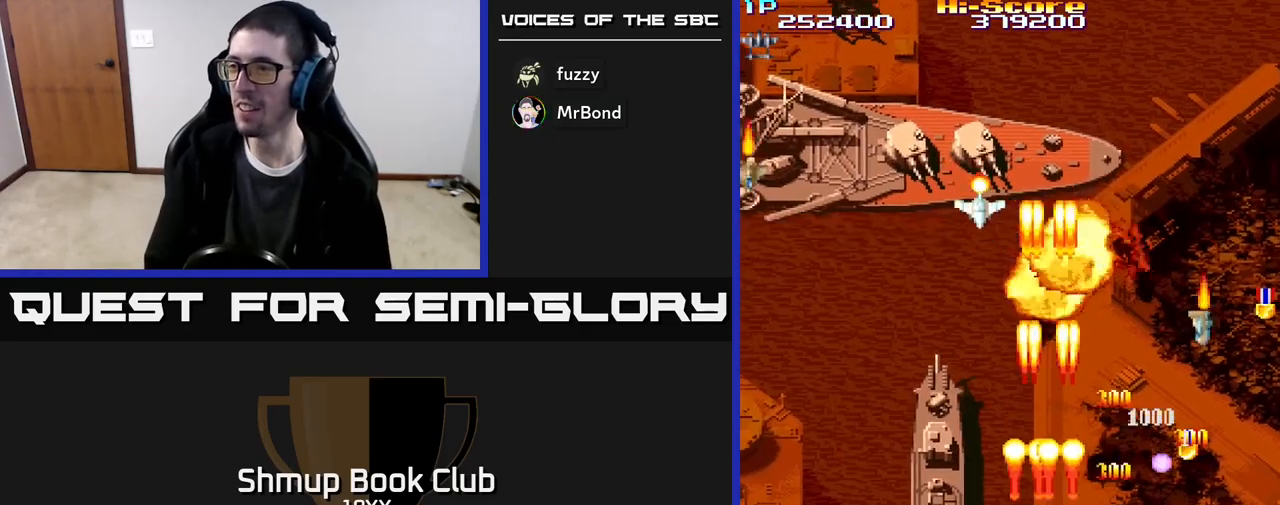
{"buttons": ["A", "R2", "DPAD_DOWN"], "events": [[50, "DPAD_DOWN", "up"], [183, "DPAD_DOWN", "down"], [333, "DPAD_LEFT", "up"]]}
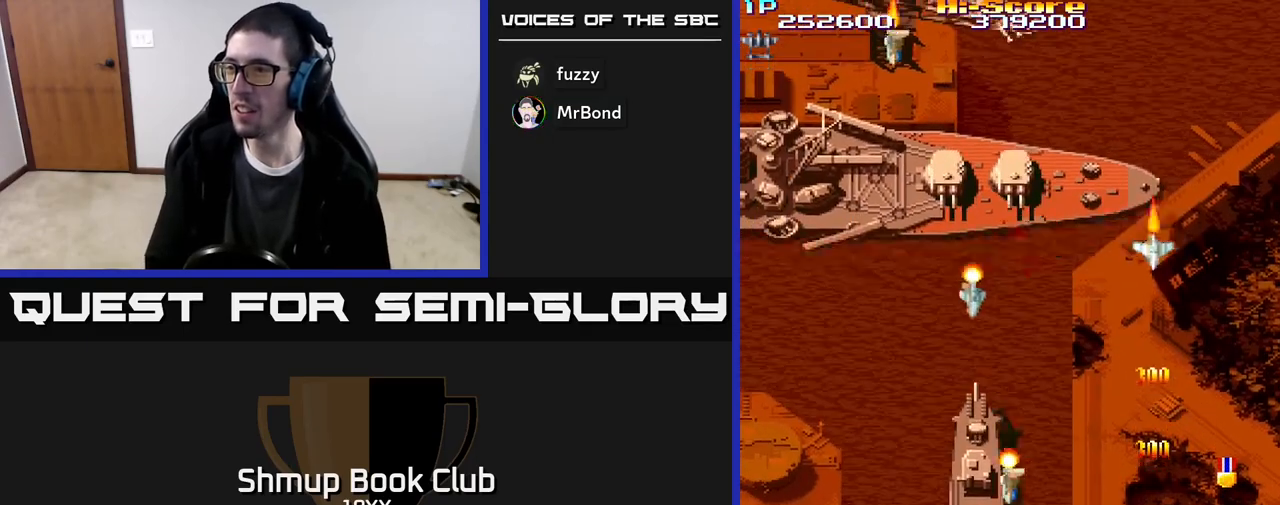
{"buttons": ["R2"], "events": [[33, "DPAD_DOWN", "up"], [200, "DPAD_DOWN", "down"], [383, "DPAD_DOWN", "up"], [400, "A", "up"]]}
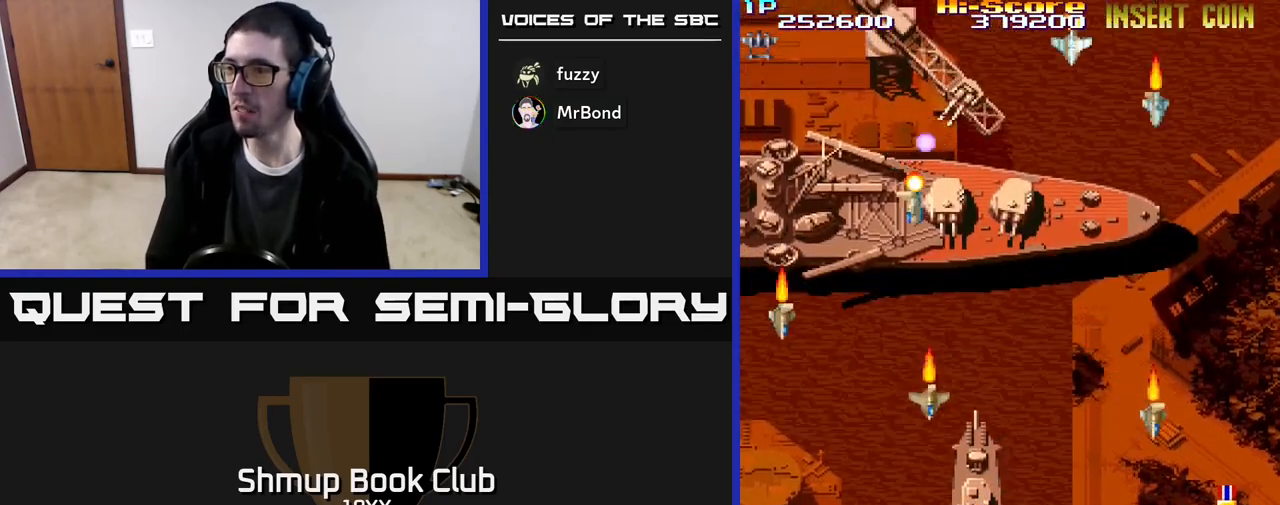
{"buttons": ["R2"], "events": []}
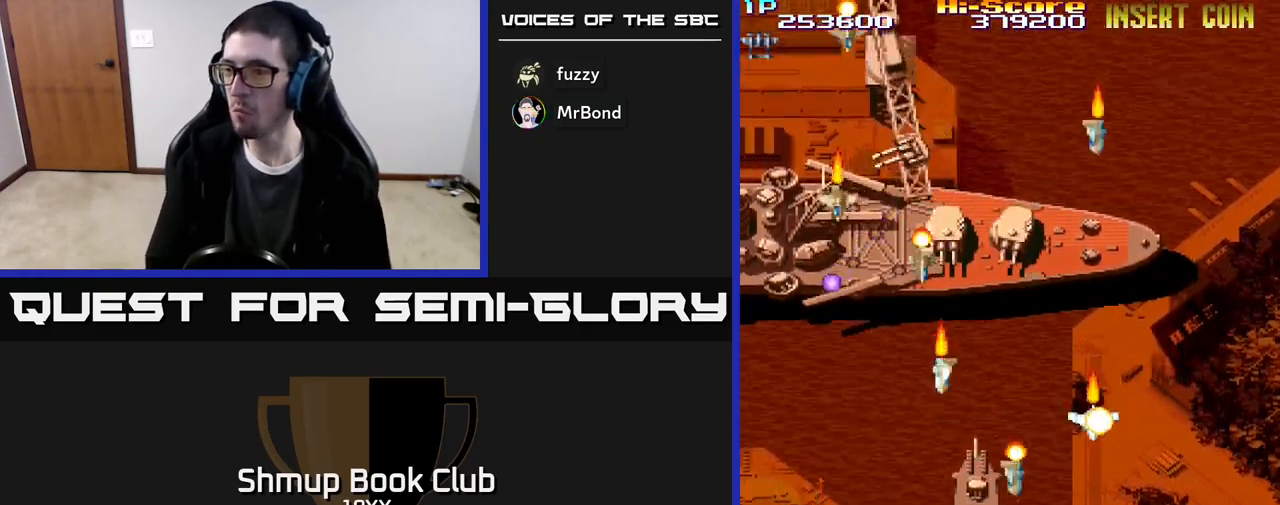
{"buttons": ["R2"], "events": []}
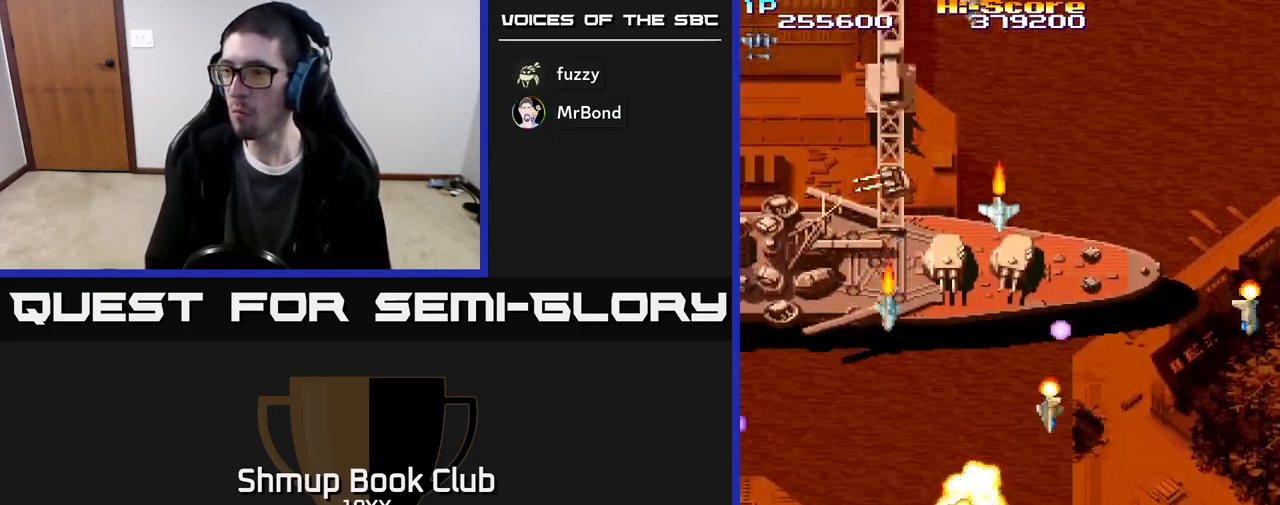
{"buttons": ["R2", "DPAD_DOWN", "DPAD_RIGHT"], "events": [[150, "DPAD_LEFT", "down"], [217, "DPAD_UP", "down"], [333, "DPAD_LEFT", "up"], [417, "DPAD_RIGHT", "down"], [450, "DPAD_UP", "up"], [483, "DPAD_DOWN", "down"]]}